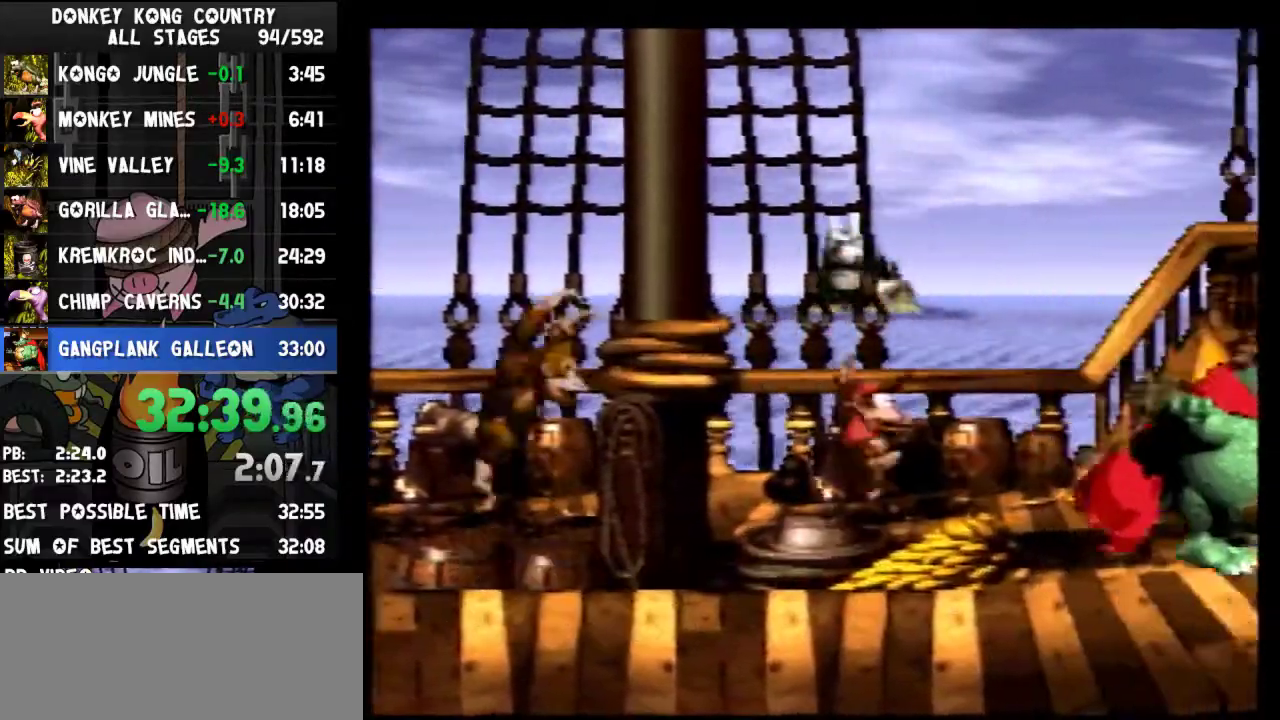
Gameplay with a controller (Nintendo layout); each line is a JSON object with the inputs held at the frame after it. "events" lists button and stick changes between this image and that frame as [ms after this image, input, new state], when the widget could be followed in between. Not read: L3 R3.
{"buttons": ["Y"], "events": [[33, "DPAD_RIGHT", "up"]]}
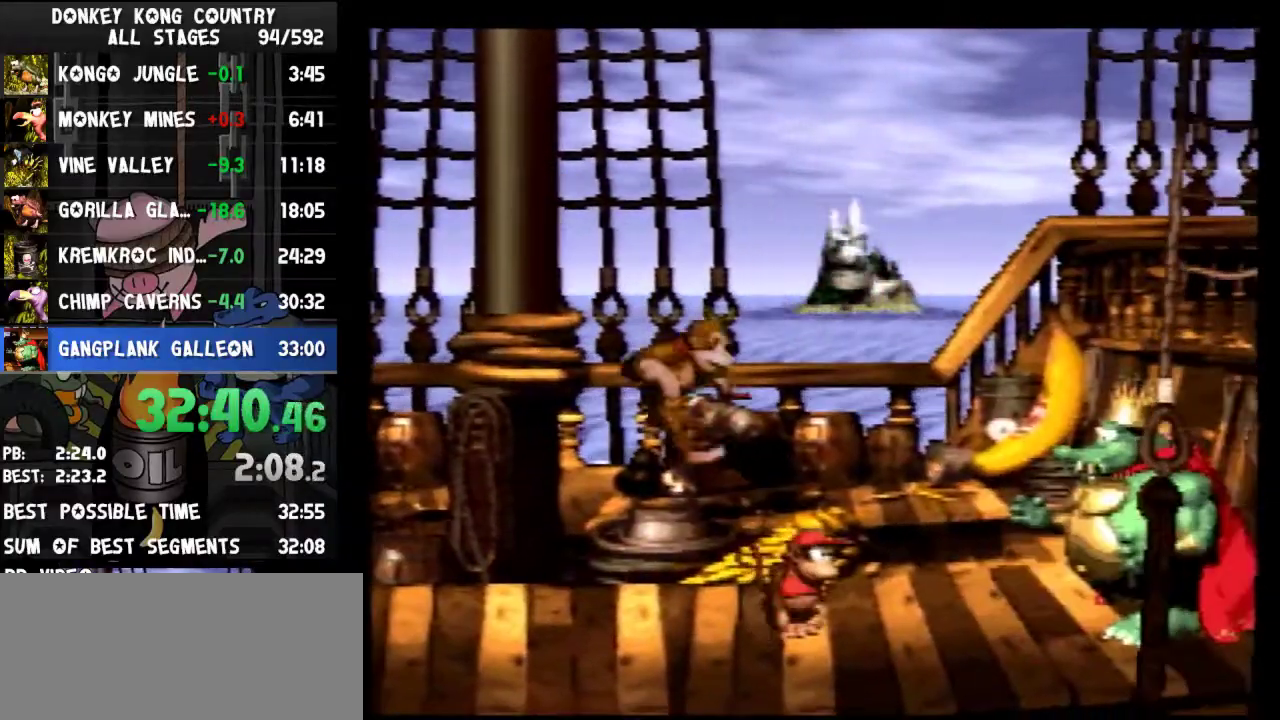
{"buttons": ["Y", "DPAD_RIGHT"], "events": [[100, "B", "down"], [167, "DPAD_RIGHT", "down"], [267, "B", "up"]]}
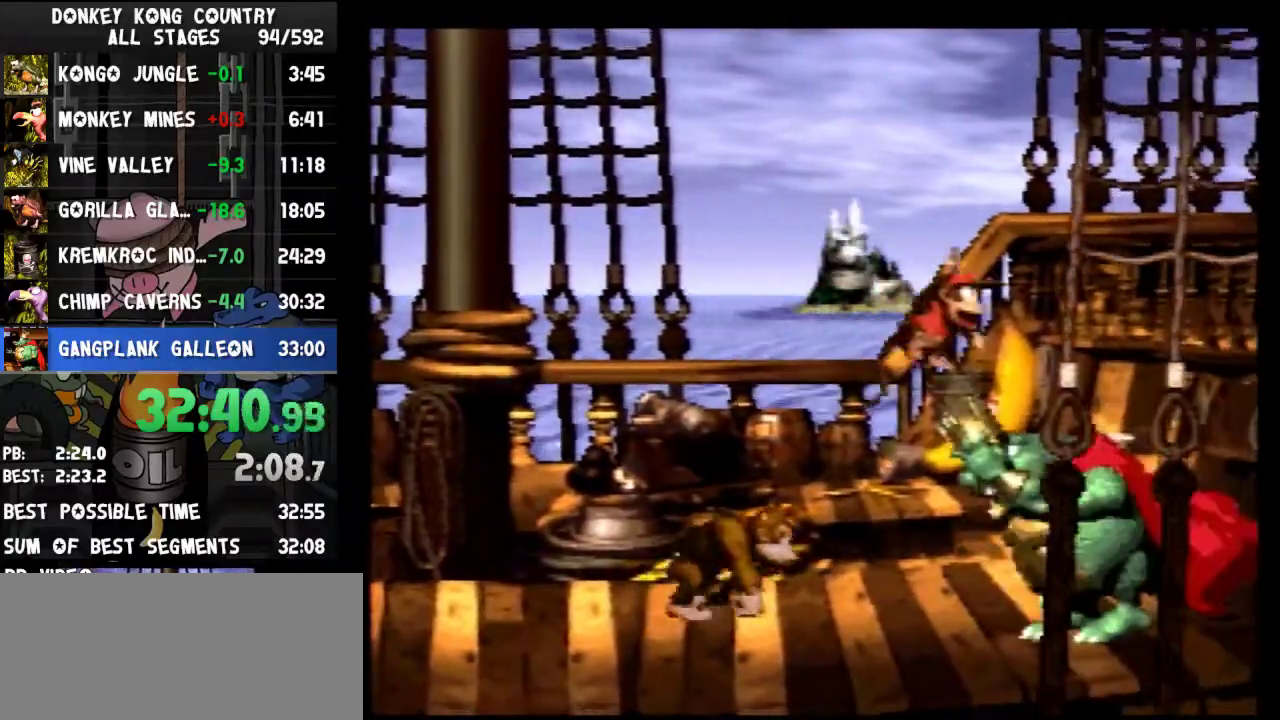
{"buttons": ["Y", "DPAD_LEFT"], "events": [[67, "DPAD_RIGHT", "up"], [167, "DPAD_LEFT", "down"]]}
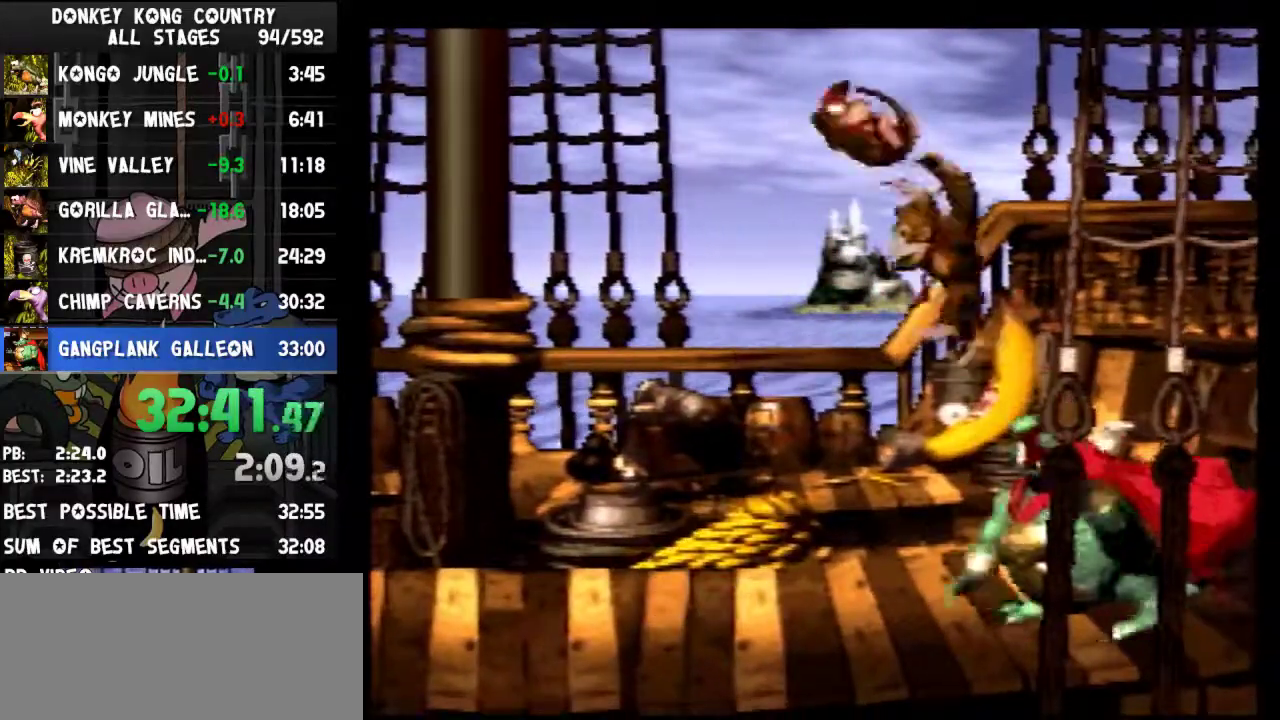
{"buttons": ["Y"]}
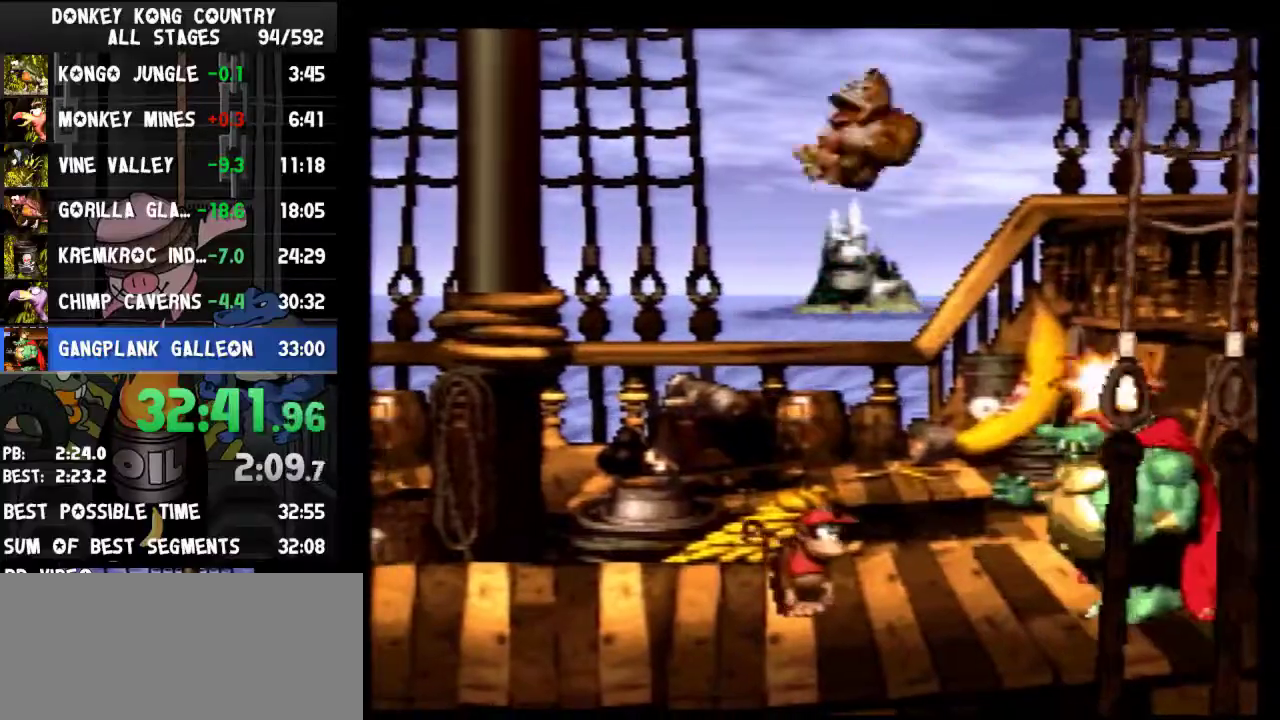
{"buttons": ["Y"], "events": []}
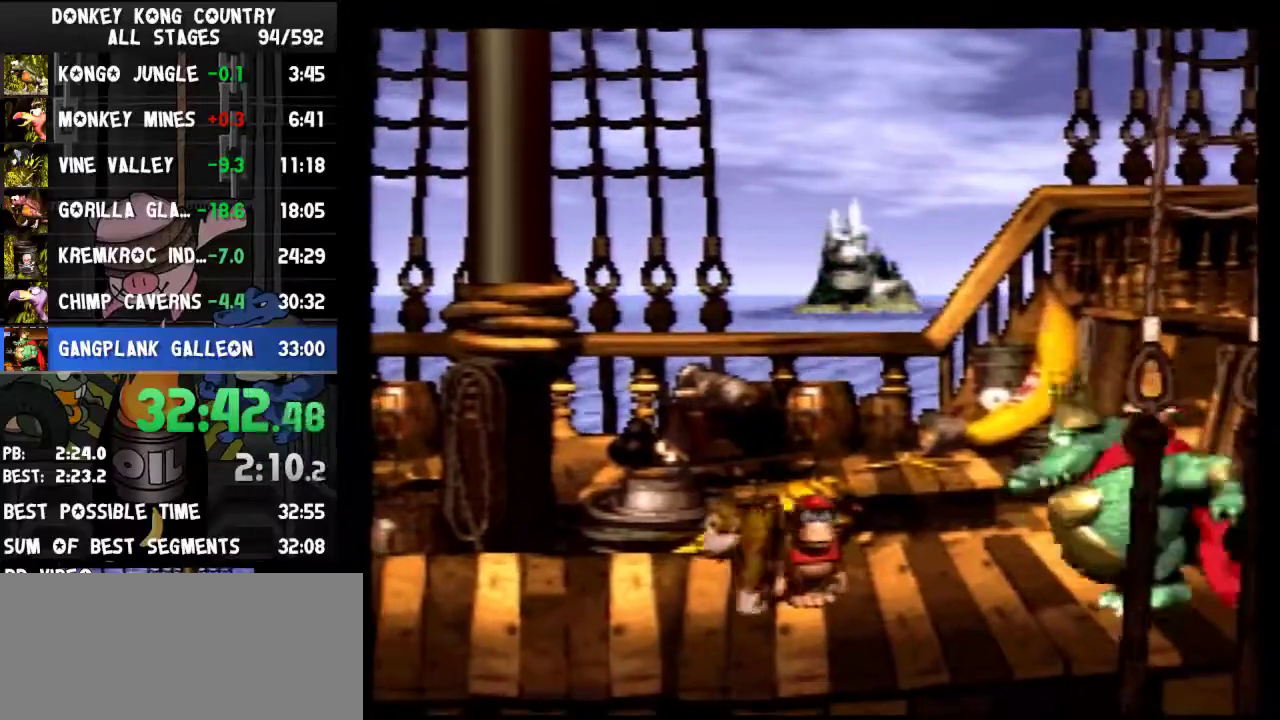
{"buttons": ["Y"], "events": []}
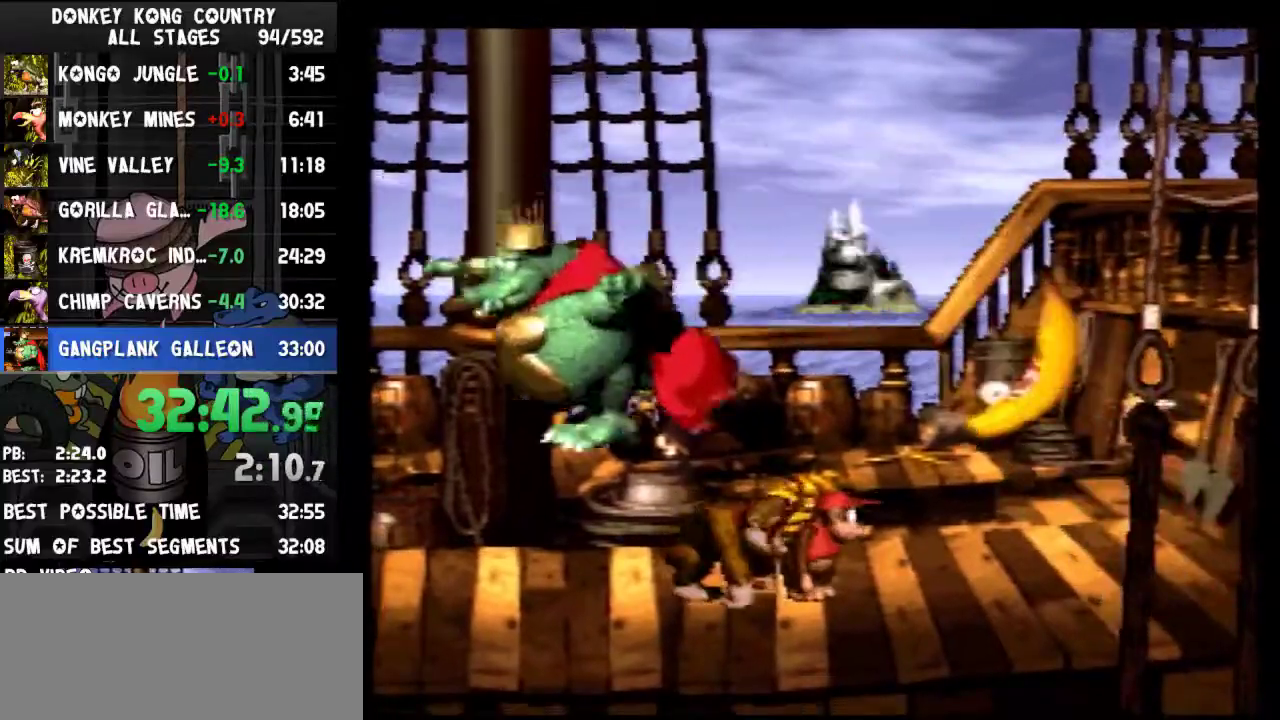
{"buttons": ["Y", "DPAD_LEFT"], "events": [[267, "DPAD_LEFT", "down"]]}
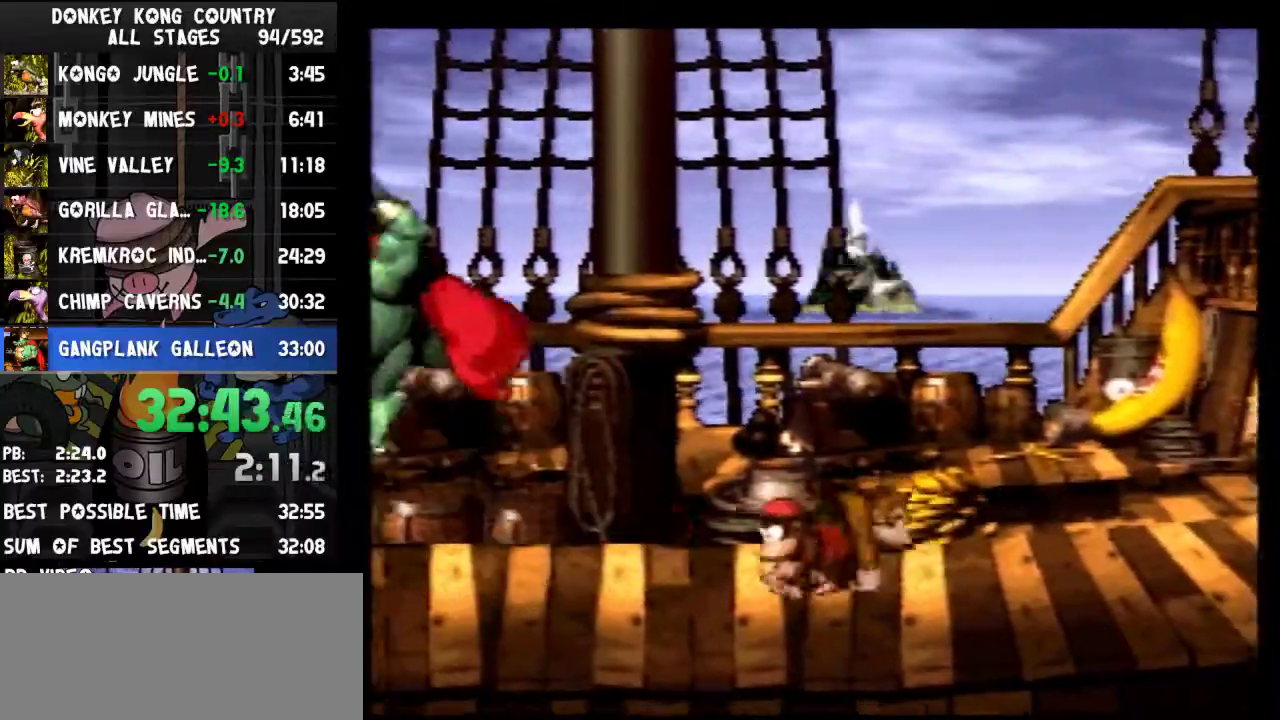
{"buttons": ["Y"], "events": [[233, "DPAD_LEFT", "up"]]}
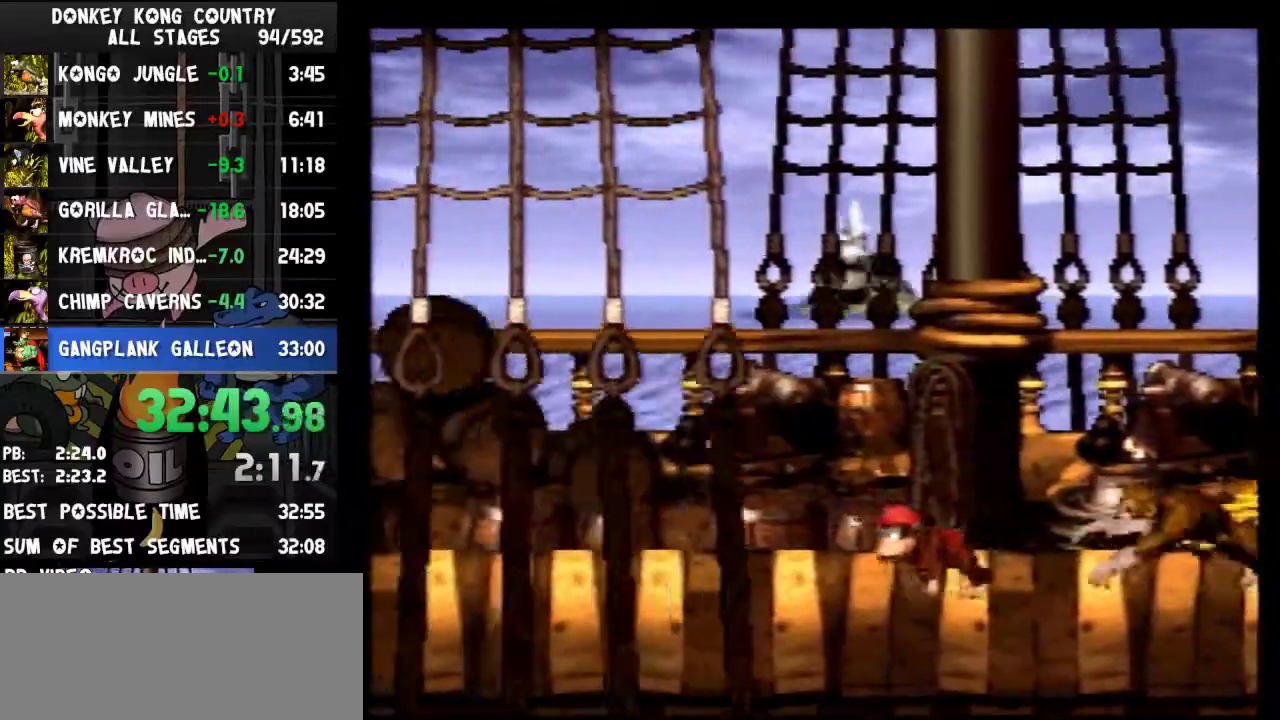
{"buttons": ["Y"], "events": []}
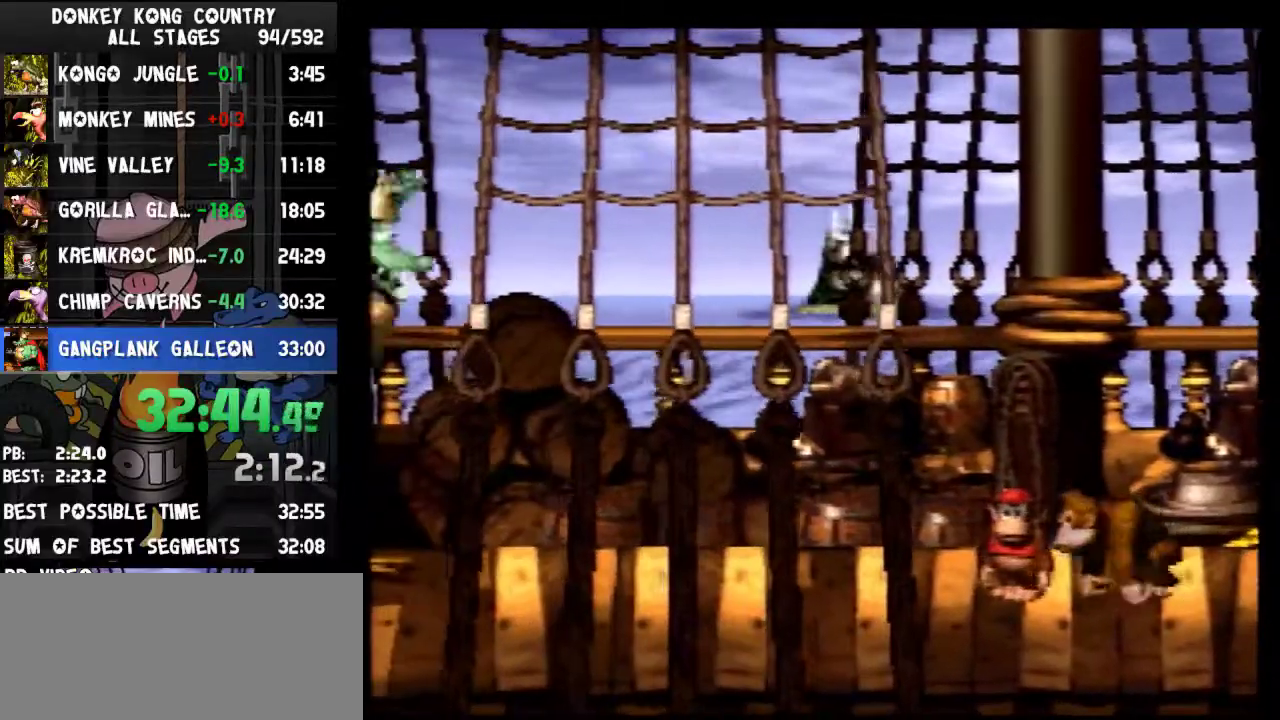
{"buttons": ["Y"], "events": []}
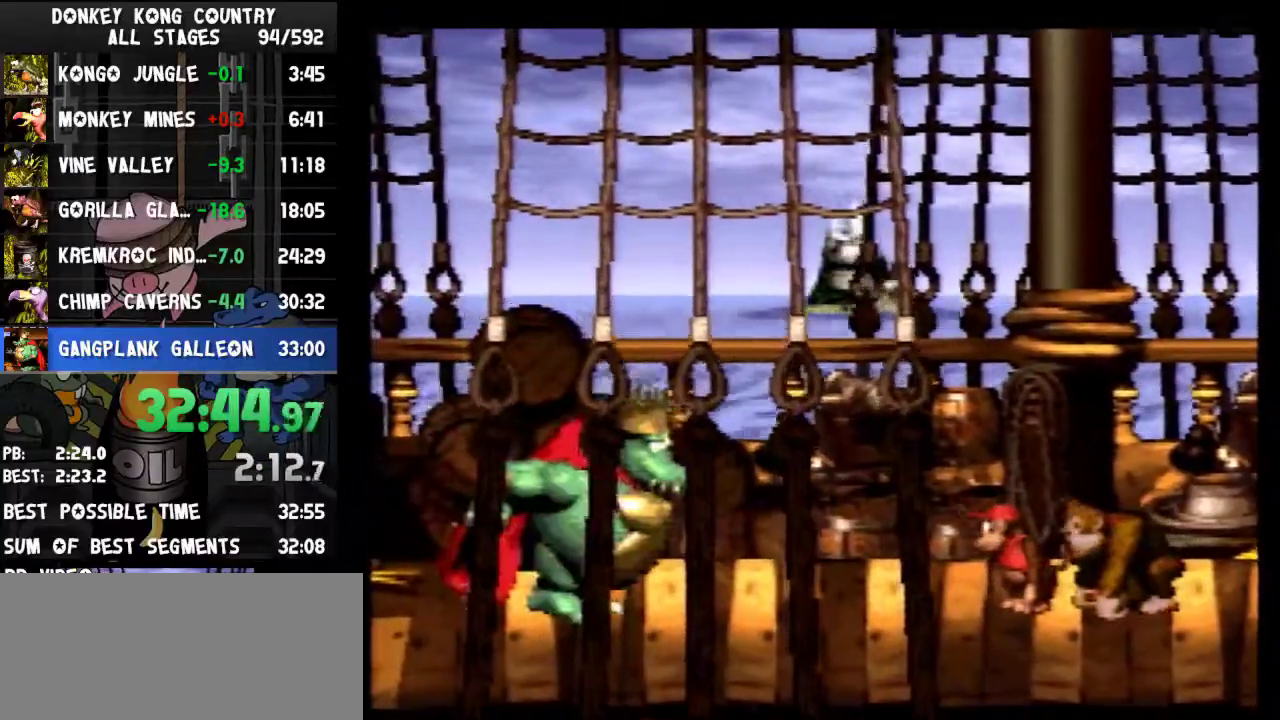
{"buttons": ["Y"], "events": [[67, "DPAD_RIGHT", "down"], [433, "DPAD_RIGHT", "up"]]}
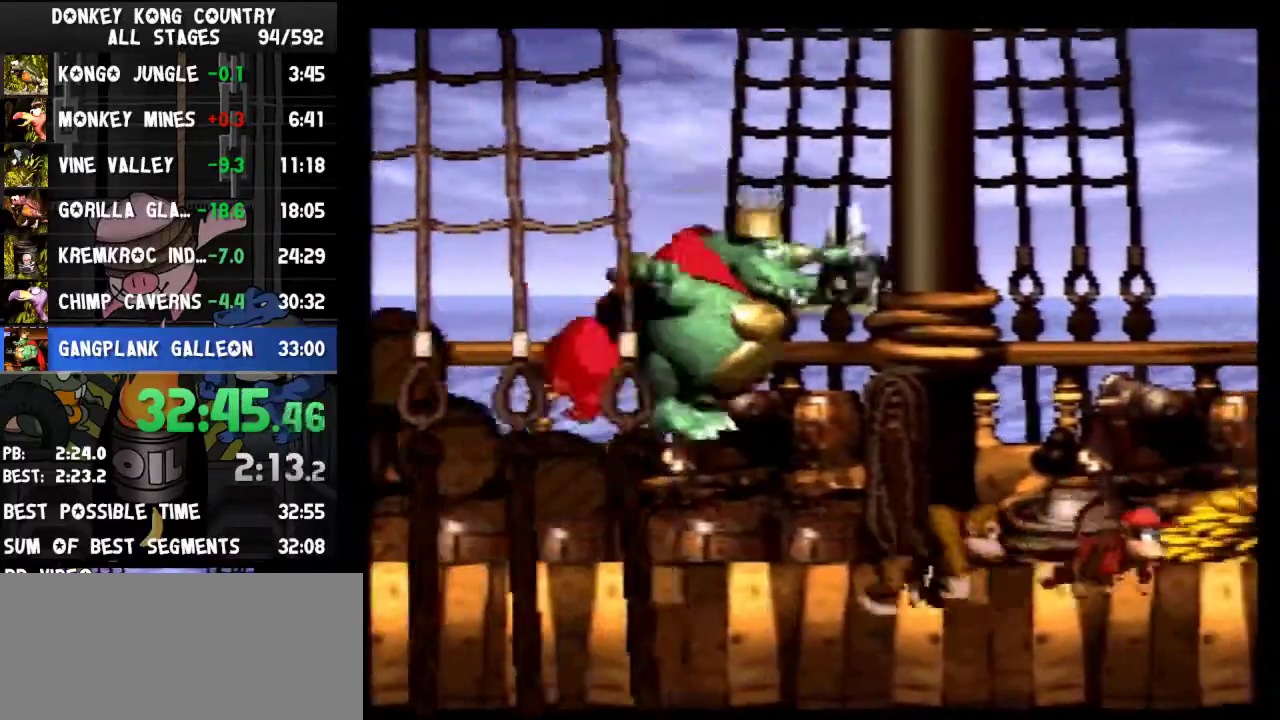
{"buttons": ["Y", "DPAD_LEFT"], "events": [[233, "Y", "up"], [267, "DPAD_LEFT", "down"], [367, "Y", "down"]]}
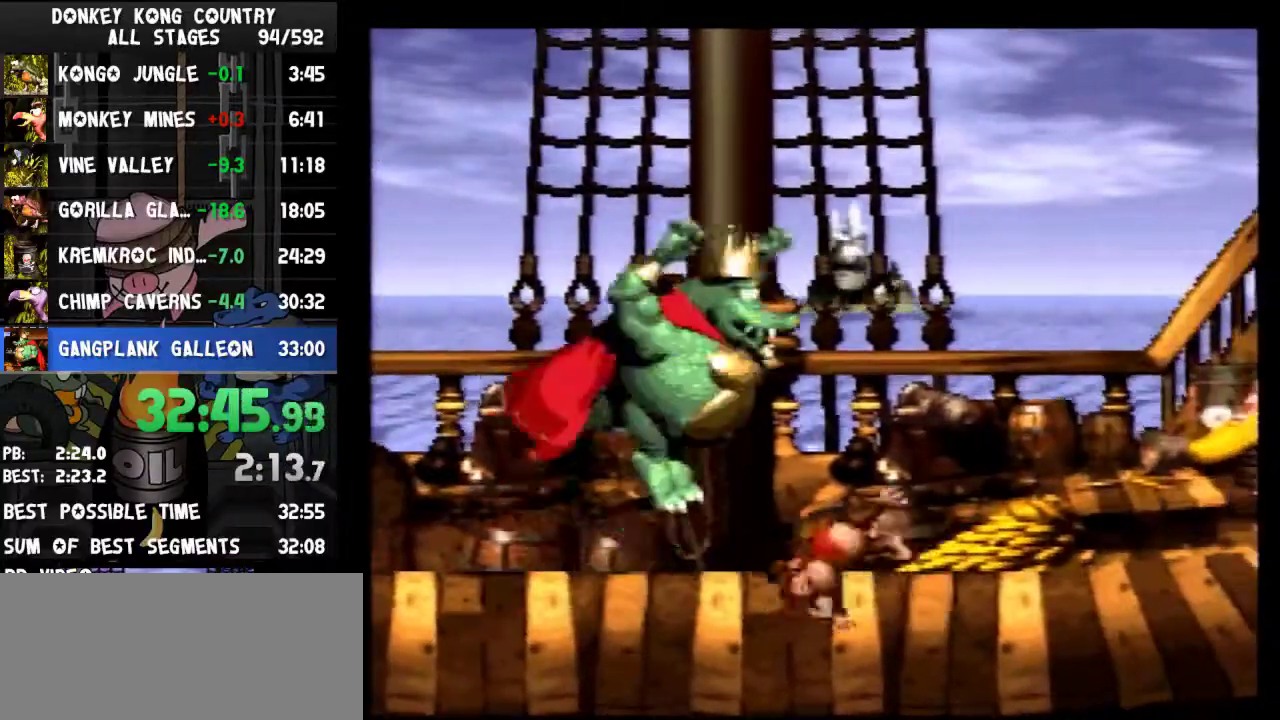
{"buttons": ["Y"], "events": [[100, "DPAD_LEFT", "up"]]}
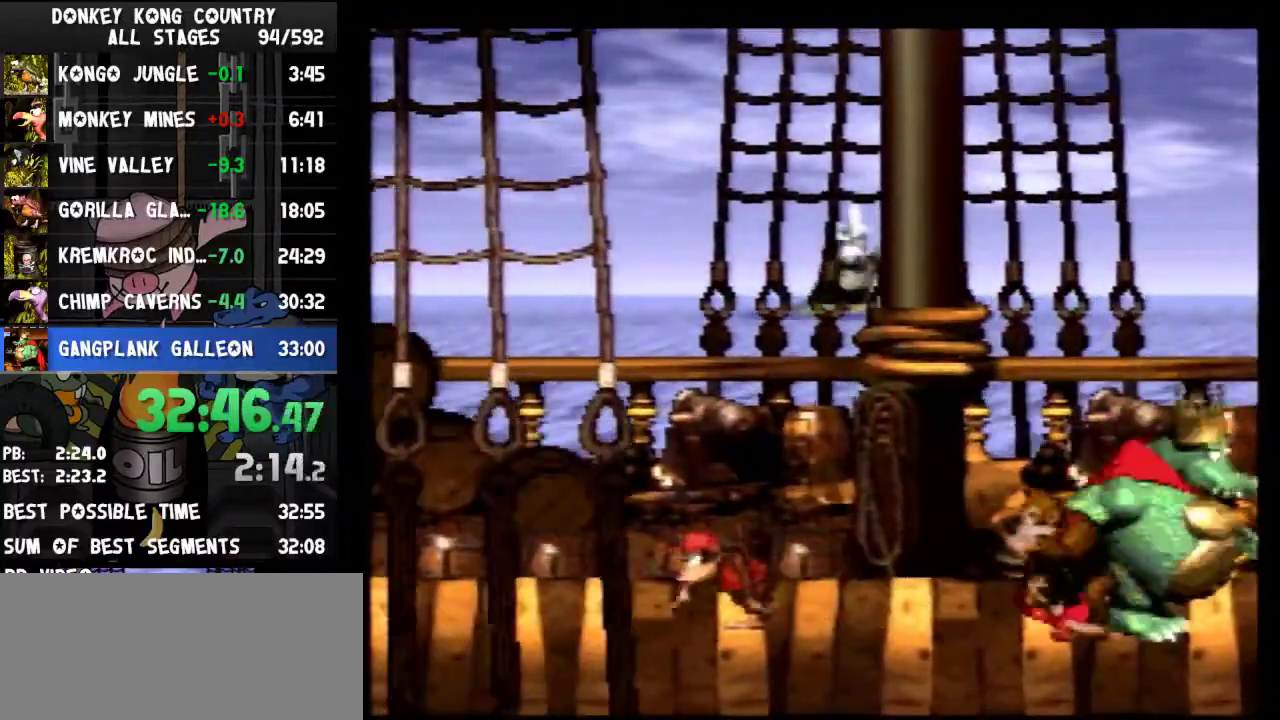
{"buttons": ["Y"], "events": [[33, "B", "down"], [33, "DPAD_RIGHT", "down"], [300, "B", "up"], [400, "DPAD_RIGHT", "up"]]}
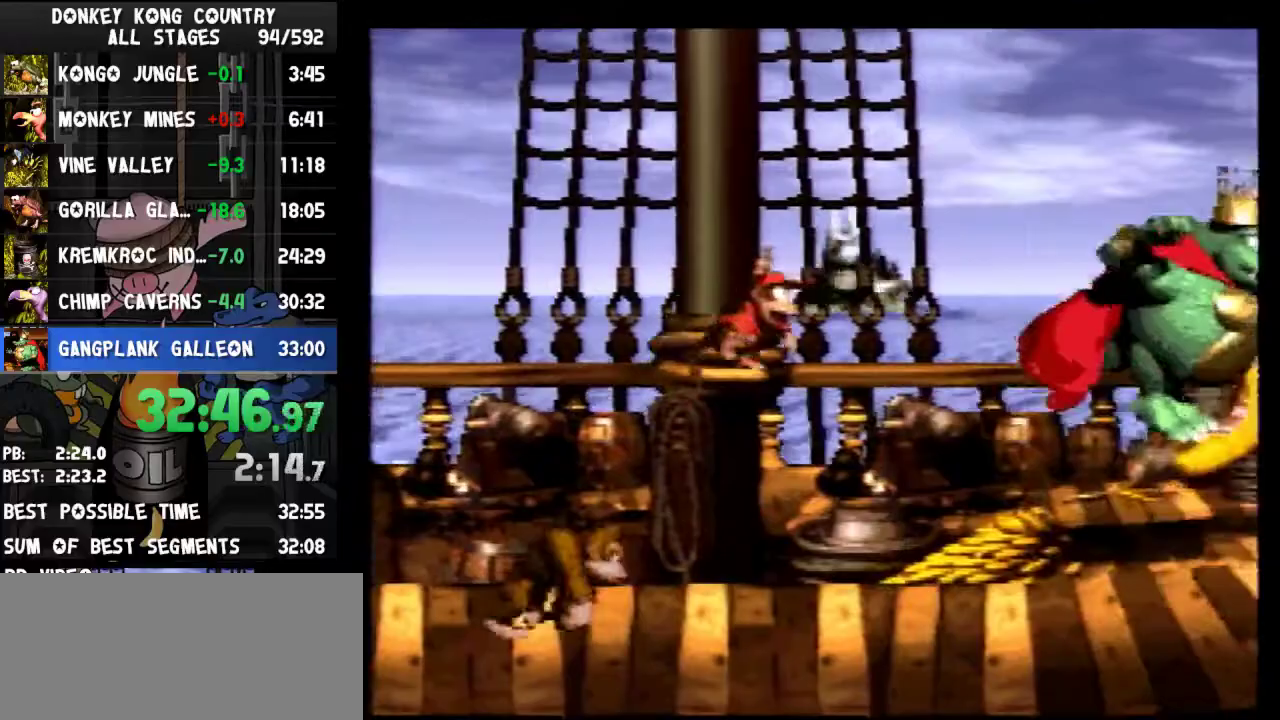
{"buttons": ["Y"], "events": []}
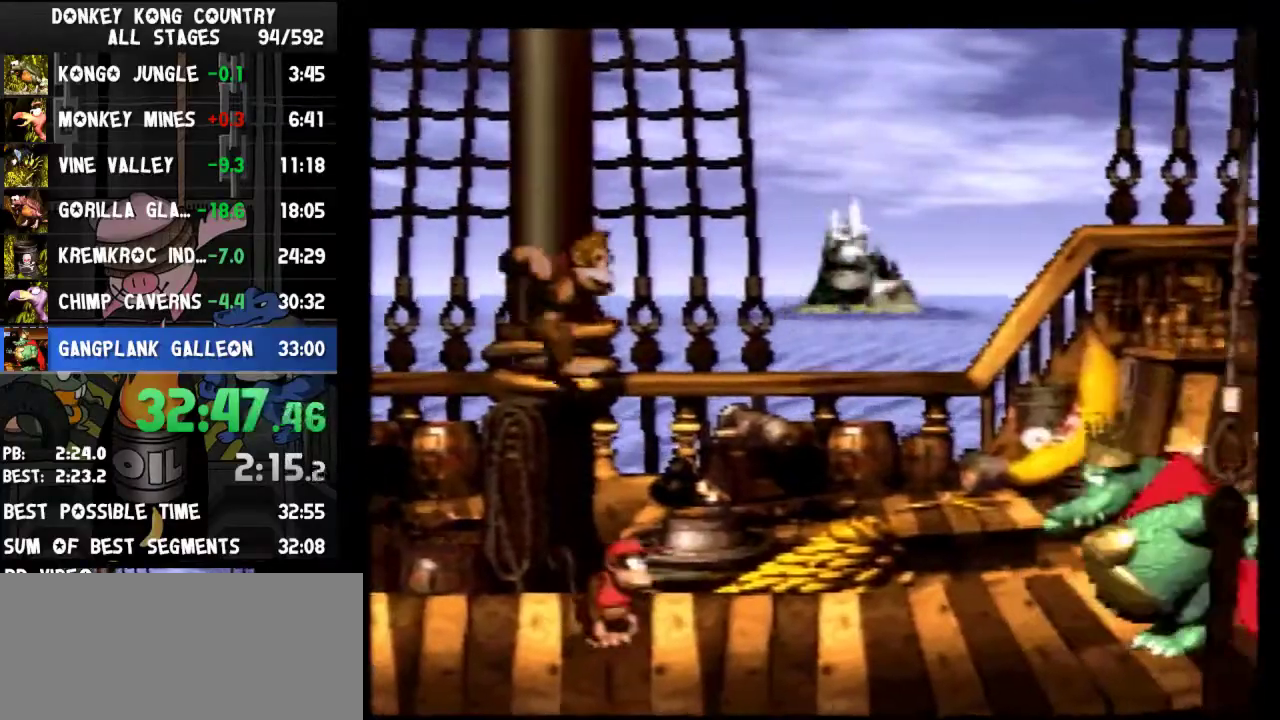
{"buttons": ["Y"]}